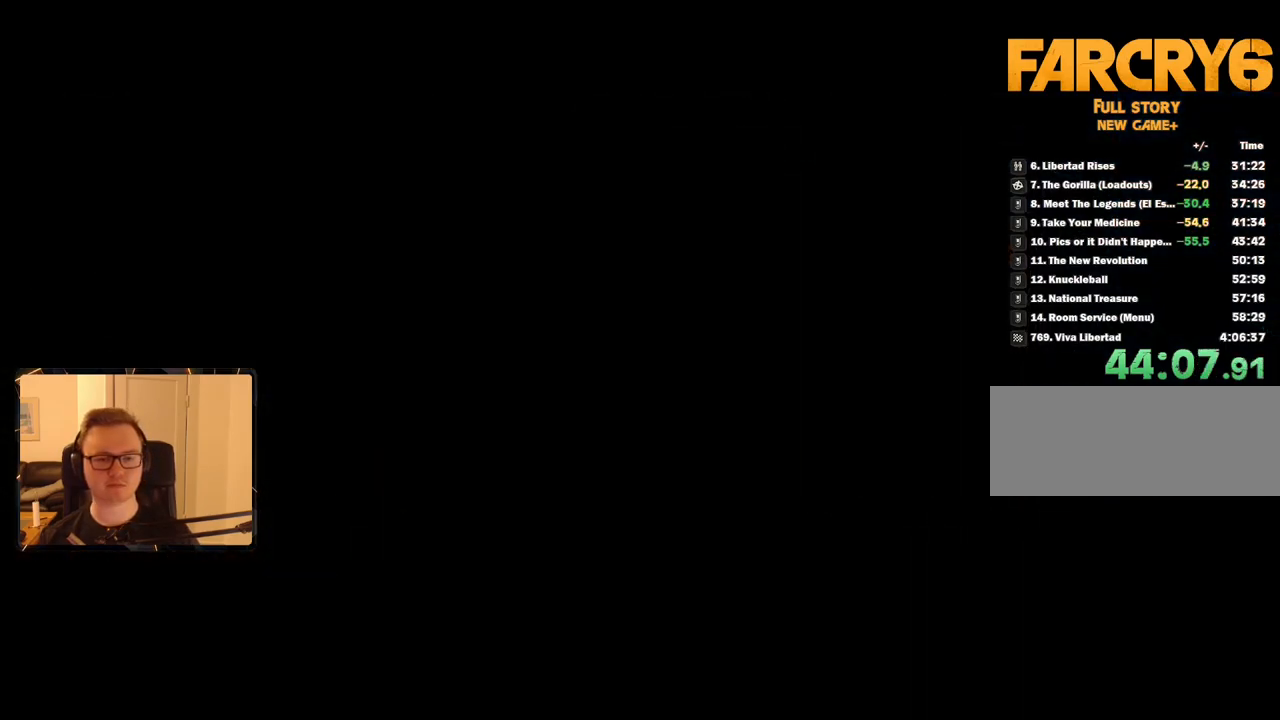
Gameplay with keyboard and mouse; each line is a JSON object with the keys and mouse buttons held at the frame after it. "events" lists presses ("down") and releases ("up") of "1", "2", "3", "4", "5", "6", "7", "8", "9", "a", "alt", "b", "c", "caps_lock", "ctrl", "d", "e", "escape", "f", "g", "h", "m", "n", "q", "r", "return", "s", "shift", "space", "t", "tab", "v", "w", "x", "y", "z", "mouse_left", "mouse_right", "mouse_mb4", "mouse_mb5", "mouse_wheel_up" and "mouse_wheel_down" between this image and that frame as [ms after this image, input, new state], when the widget could be followed in between. "mouse_left", "mouse_right", "mouse_mb4", "mouse_mb5", "mouse_wheel_up", "mouse_wheel_down" = the "left", "right", "mb4", "mb5", "wheel_up", "wheel_down" buttons of the "mouse" list. No other keys are recorded. Mouse movement is not recorded.
{"keys": ["shift", "w"], "mouse": [], "events": [[317, "shift", "down"], [317, "w", "down"]]}
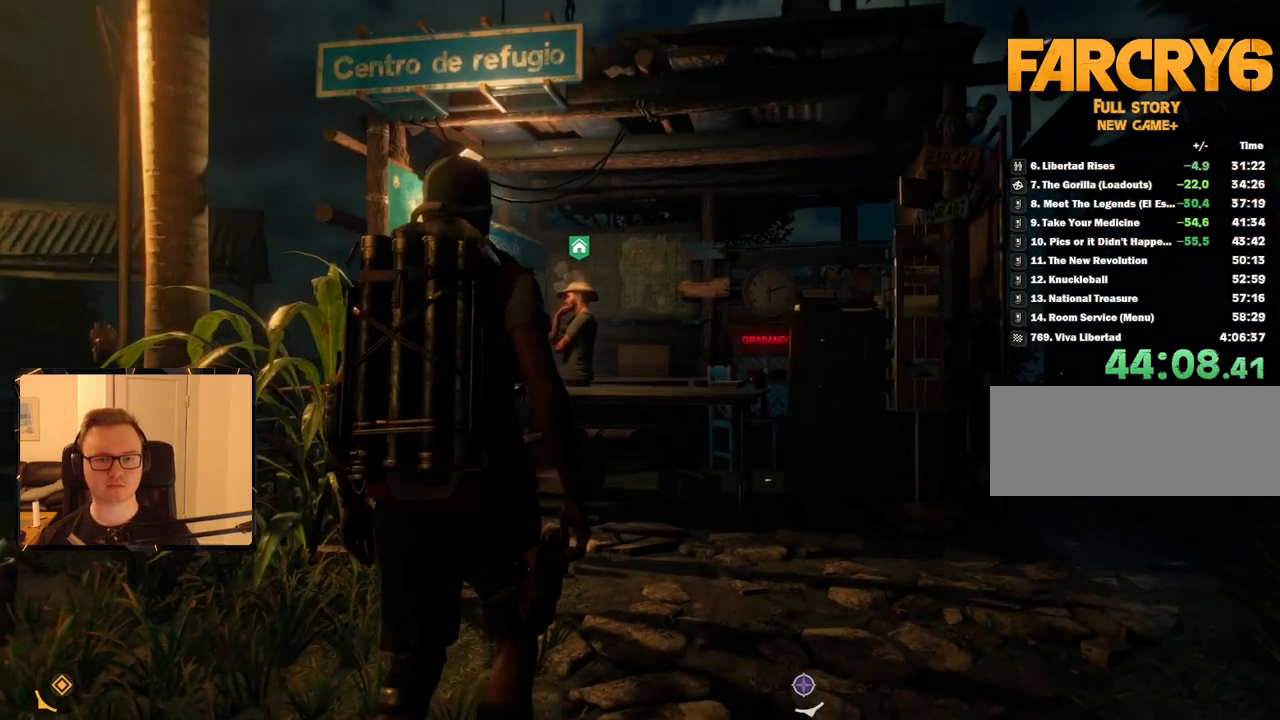
{"keys": ["shift", "w"], "mouse": [], "events": []}
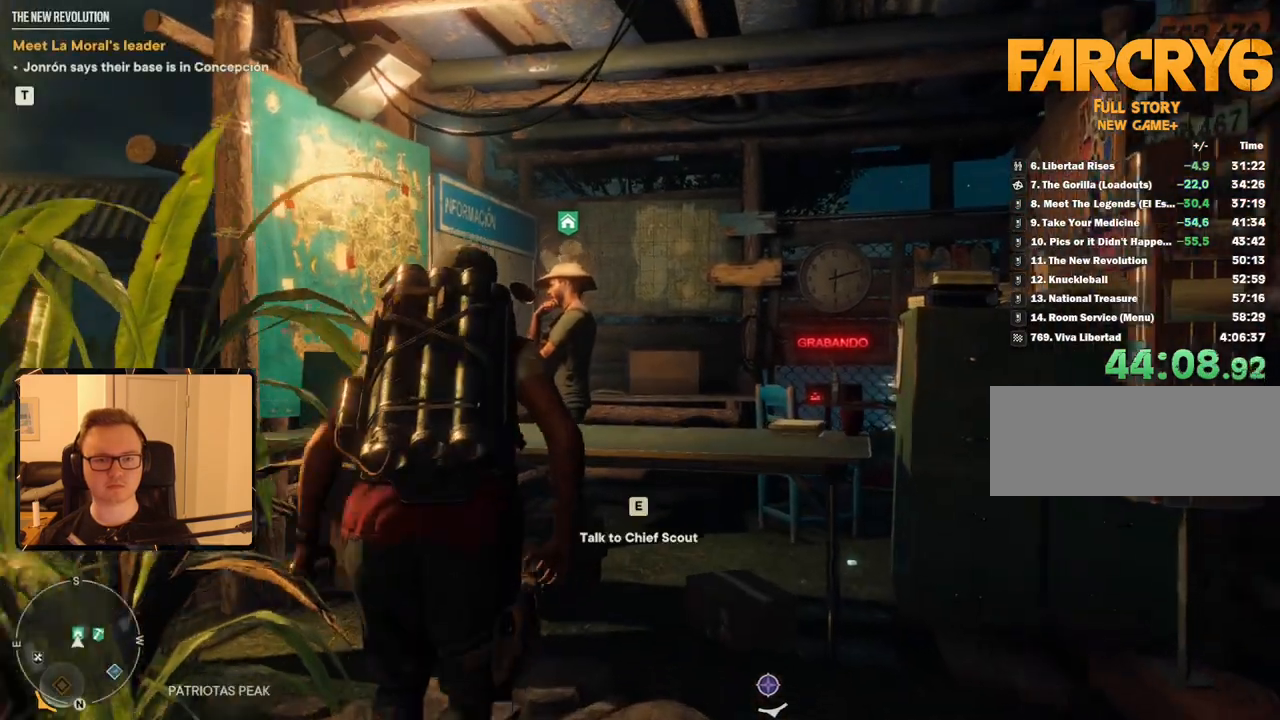
{"keys": [], "mouse": [], "events": [[17, "e", "down"], [17, "shift", "up"], [17, "w", "up"], [167, "e", "up"]]}
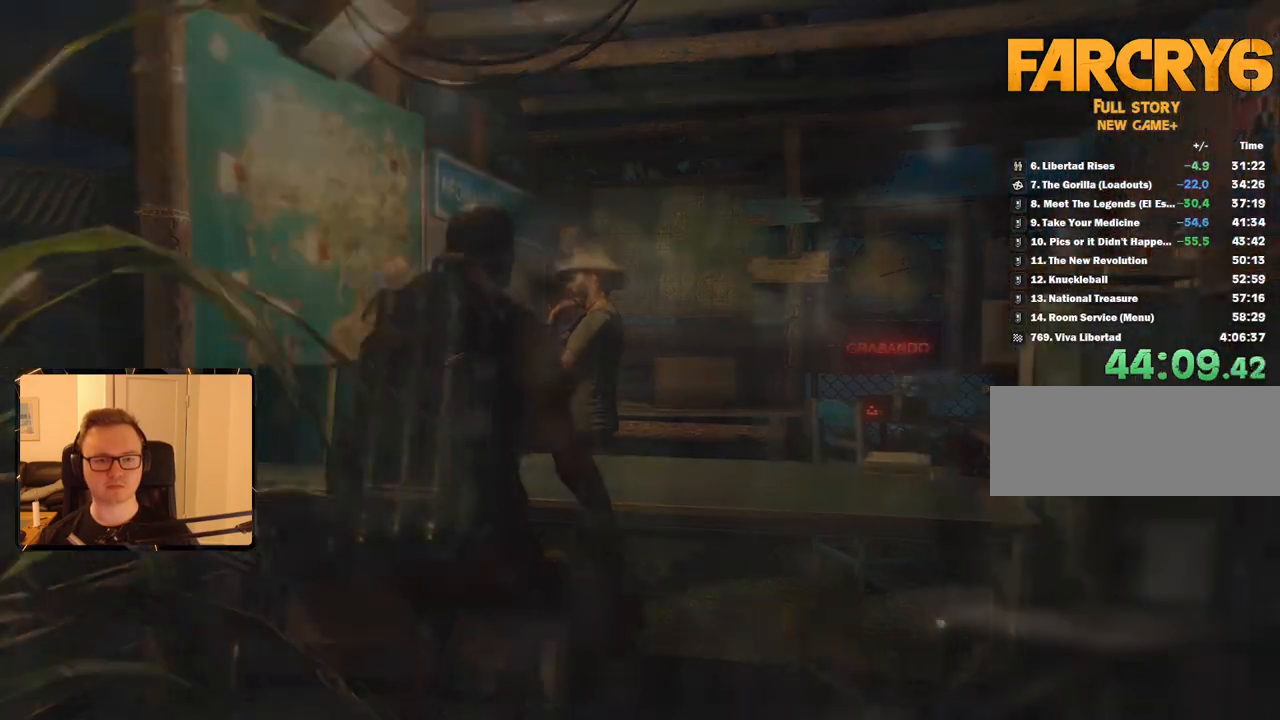
{"keys": [], "mouse": [], "events": []}
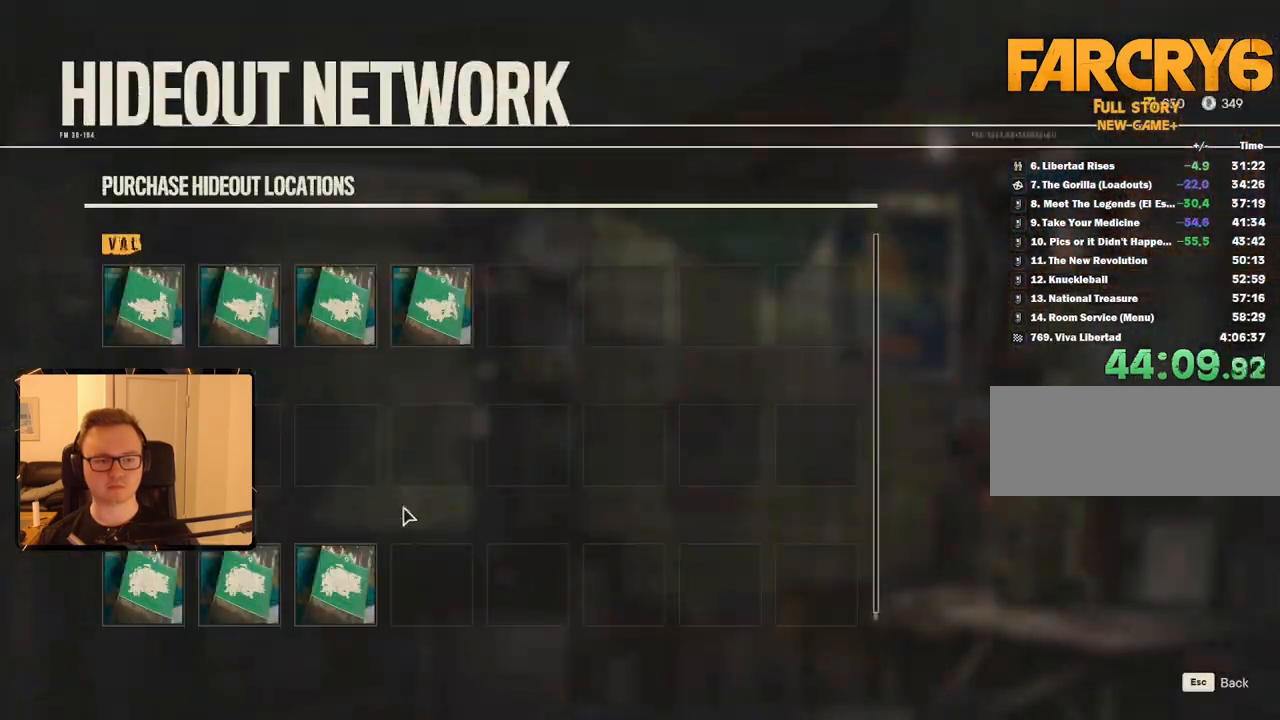
{"keys": [], "mouse": [], "events": []}
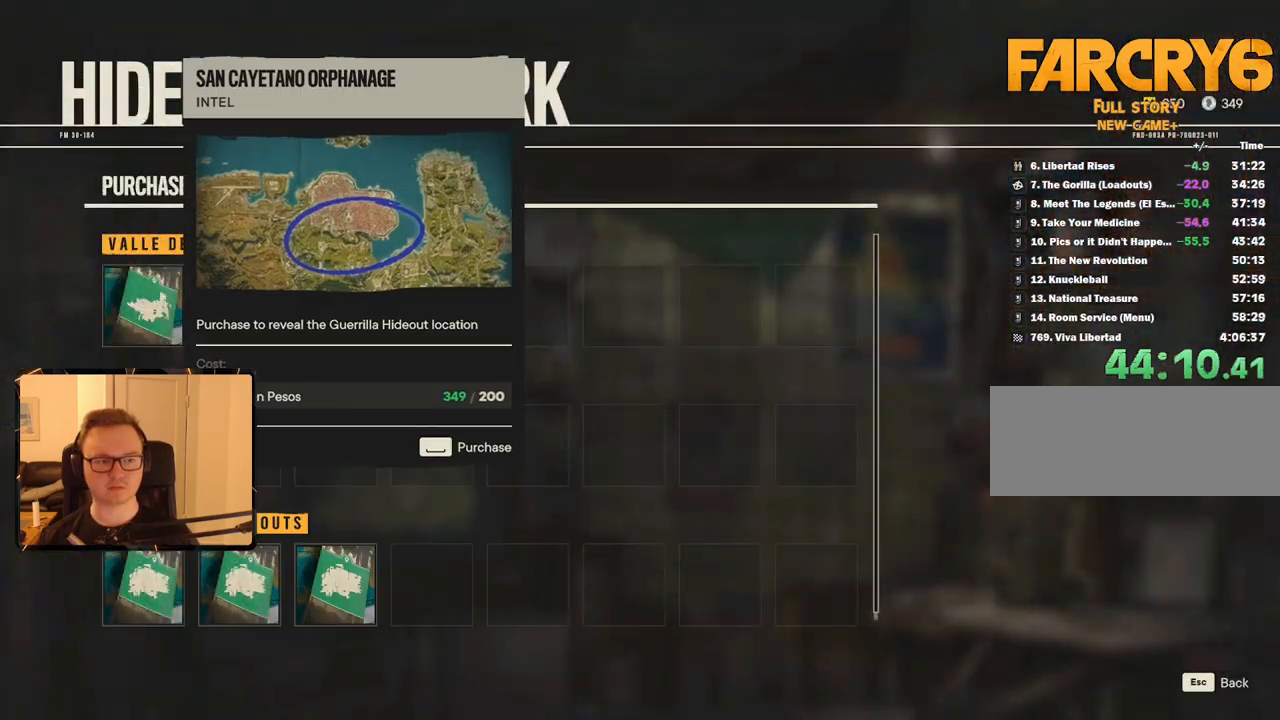
{"keys": [], "mouse": [], "events": [[67, "mouse_left", "down"], [167, "mouse_left", "up"], [400, "escape", "down"], [484, "escape", "up"]]}
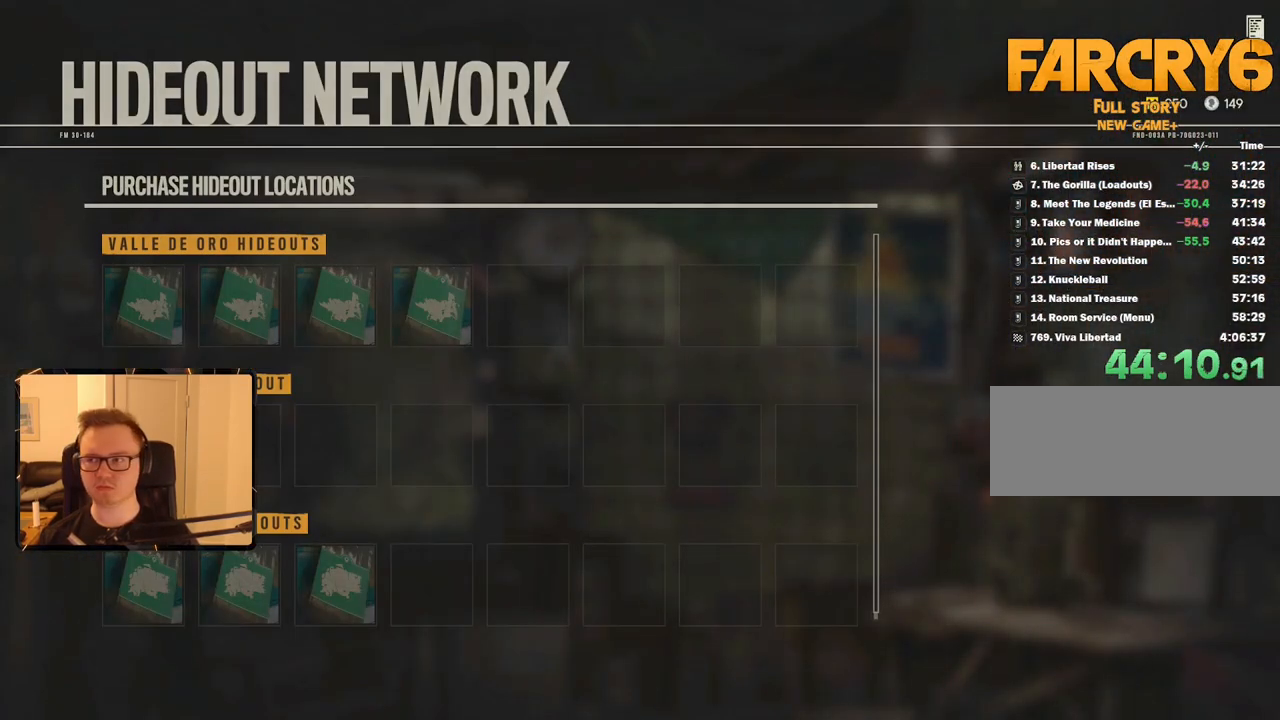
{"keys": ["s"], "mouse": [], "events": [[417, "s", "down"]]}
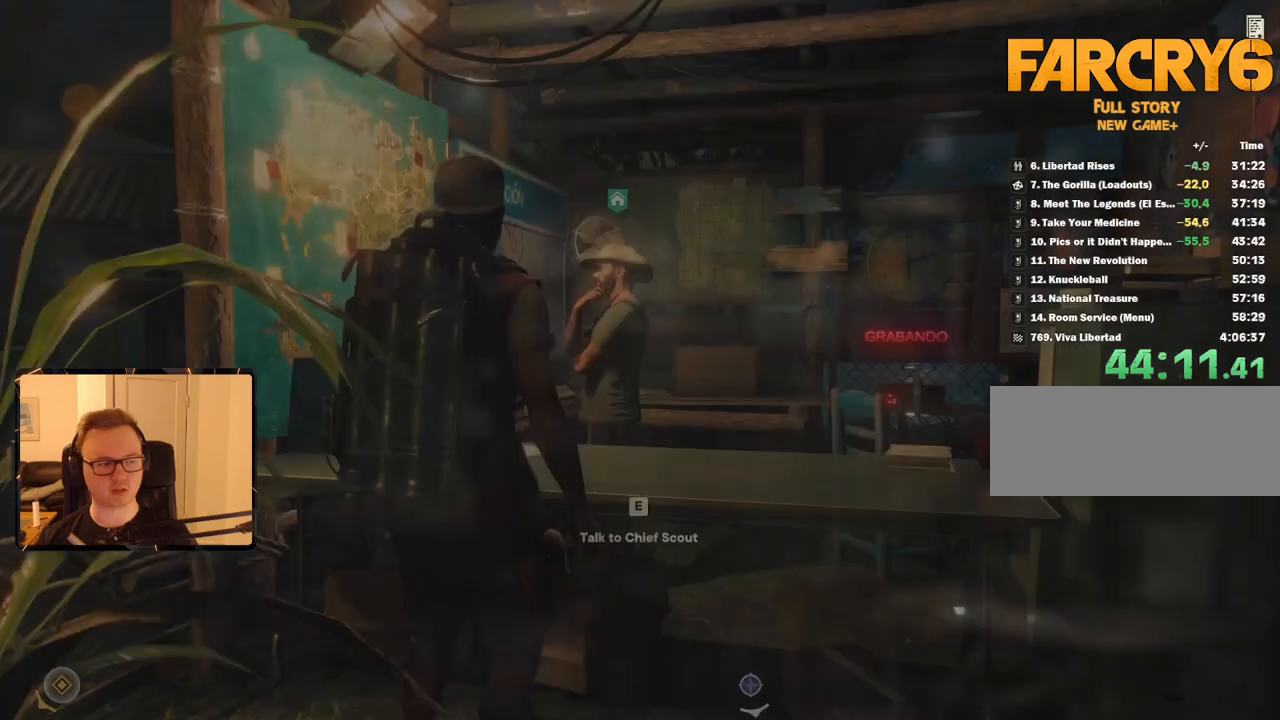
{"keys": [], "mouse": [], "events": [[234, "m", "down"], [384, "m", "up"], [417, "s", "up"]]}
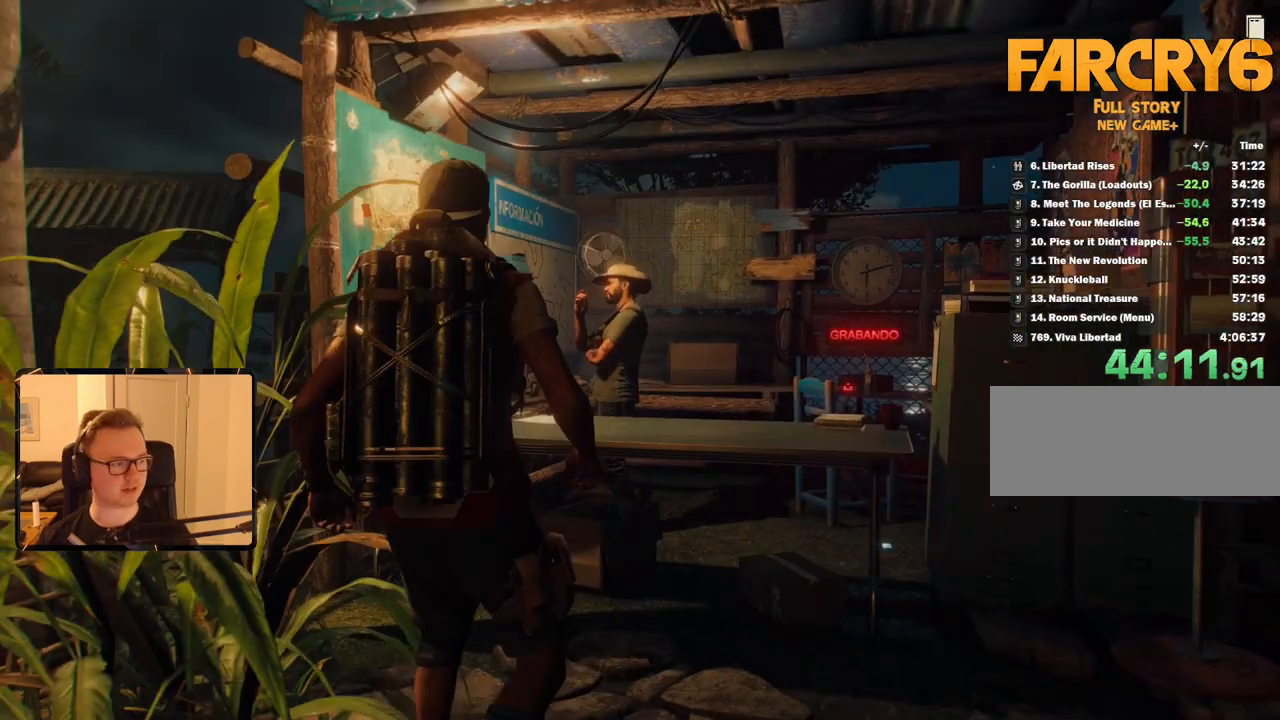
{"keys": [], "mouse": [], "events": []}
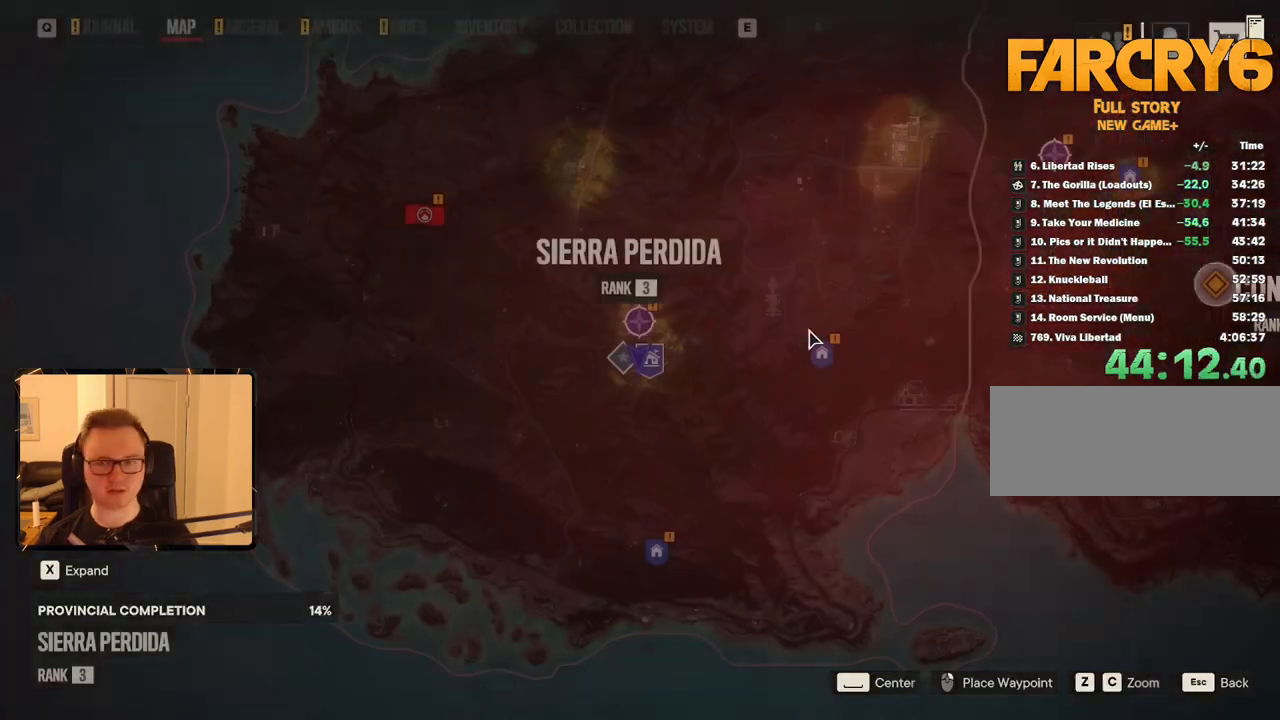
{"keys": [], "mouse": [], "events": [[67, "mouse_left", "down"], [267, "mouse_left", "up"]]}
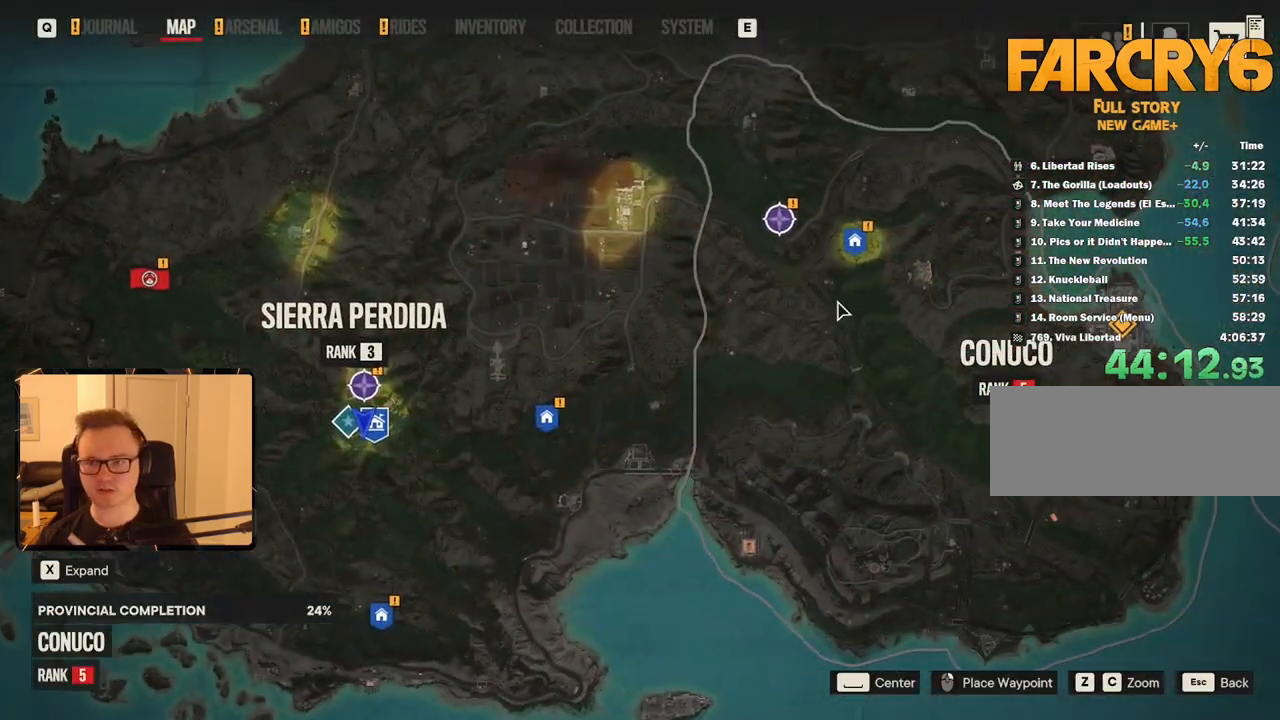
{"keys": [], "mouse": [], "events": [[167, "f", "down"], [267, "f", "up"]]}